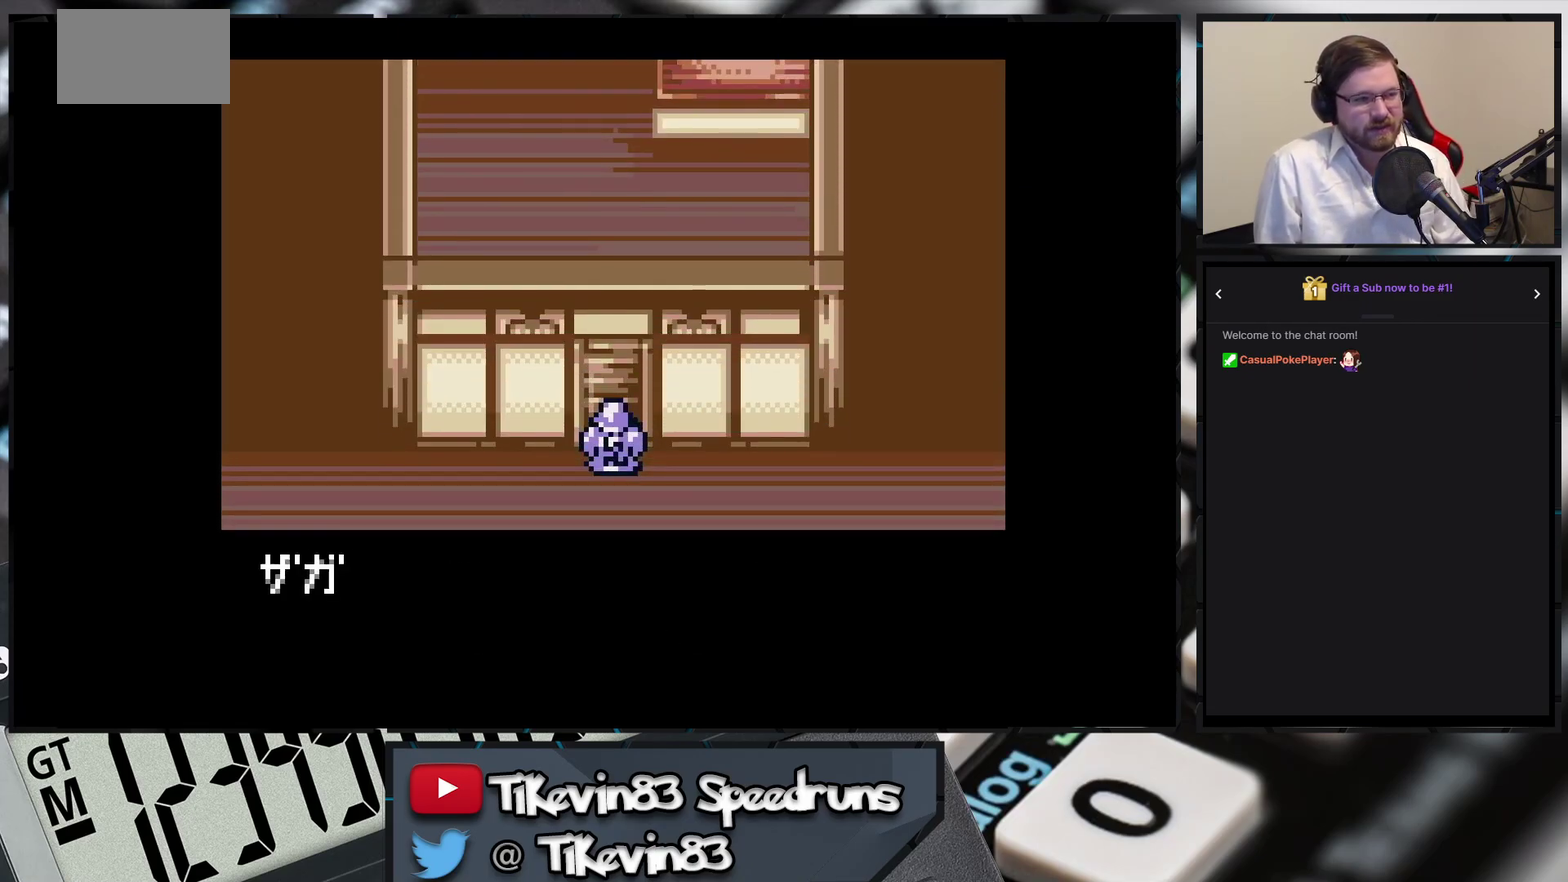
Gameplay with a controller (Nintendo layout); each line is a JSON object with the inputs held at the frame after it. "events" lists button and stick changes between this image and that frame as [ms after this image, input, new state], when the widget could be followed in between. Not read: L3 R3 X Y left_stick right_stick.
{"buttons": ["A"], "events": [[300, "A", "down"]]}
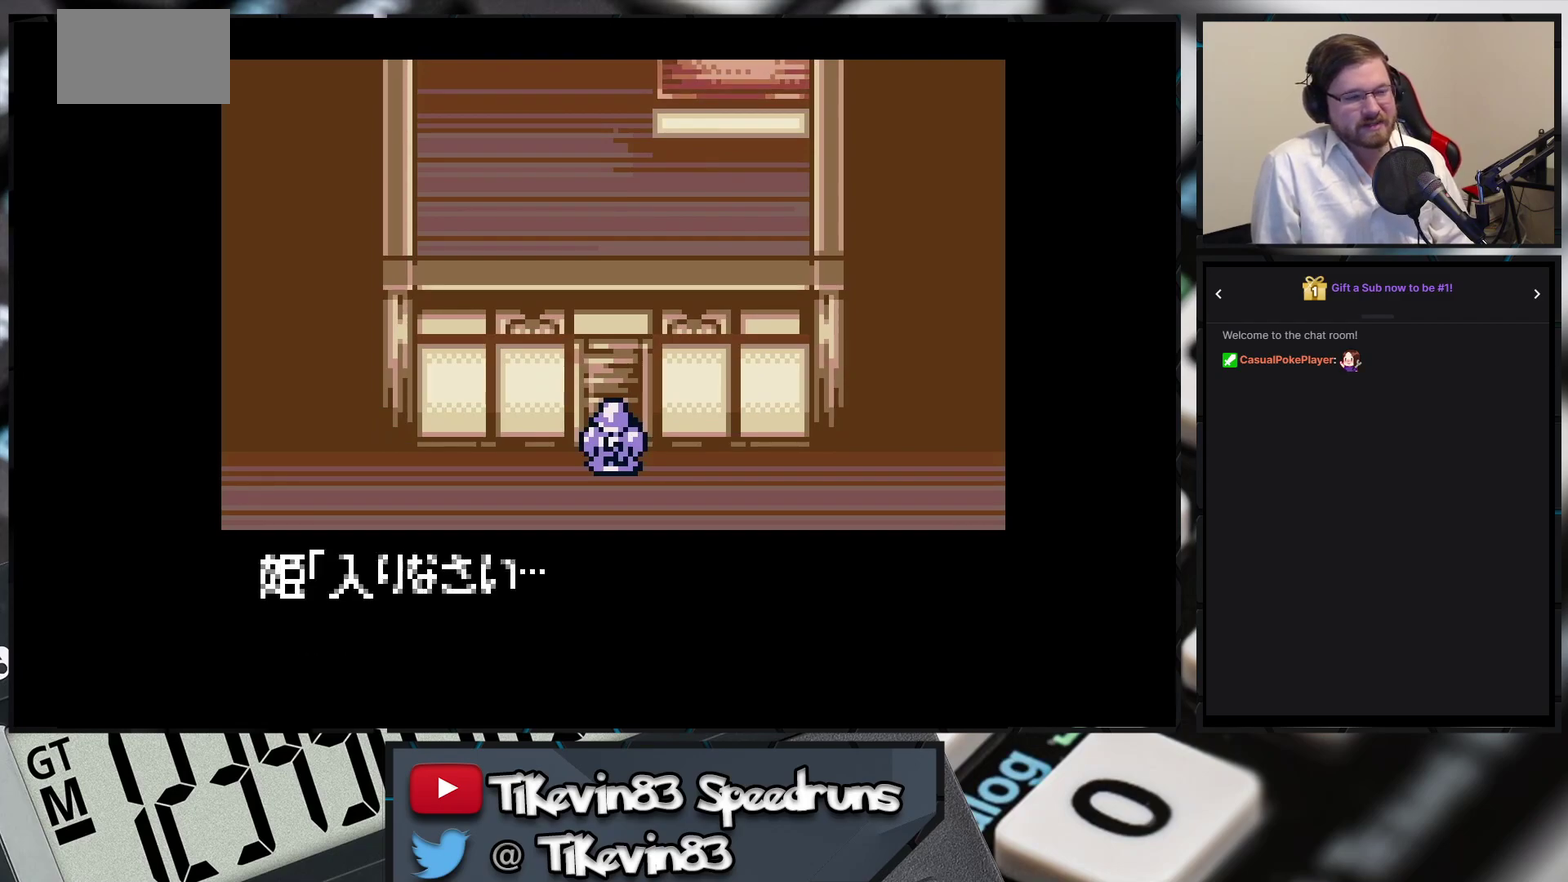
{"buttons": [], "events": [[100, "A", "up"]]}
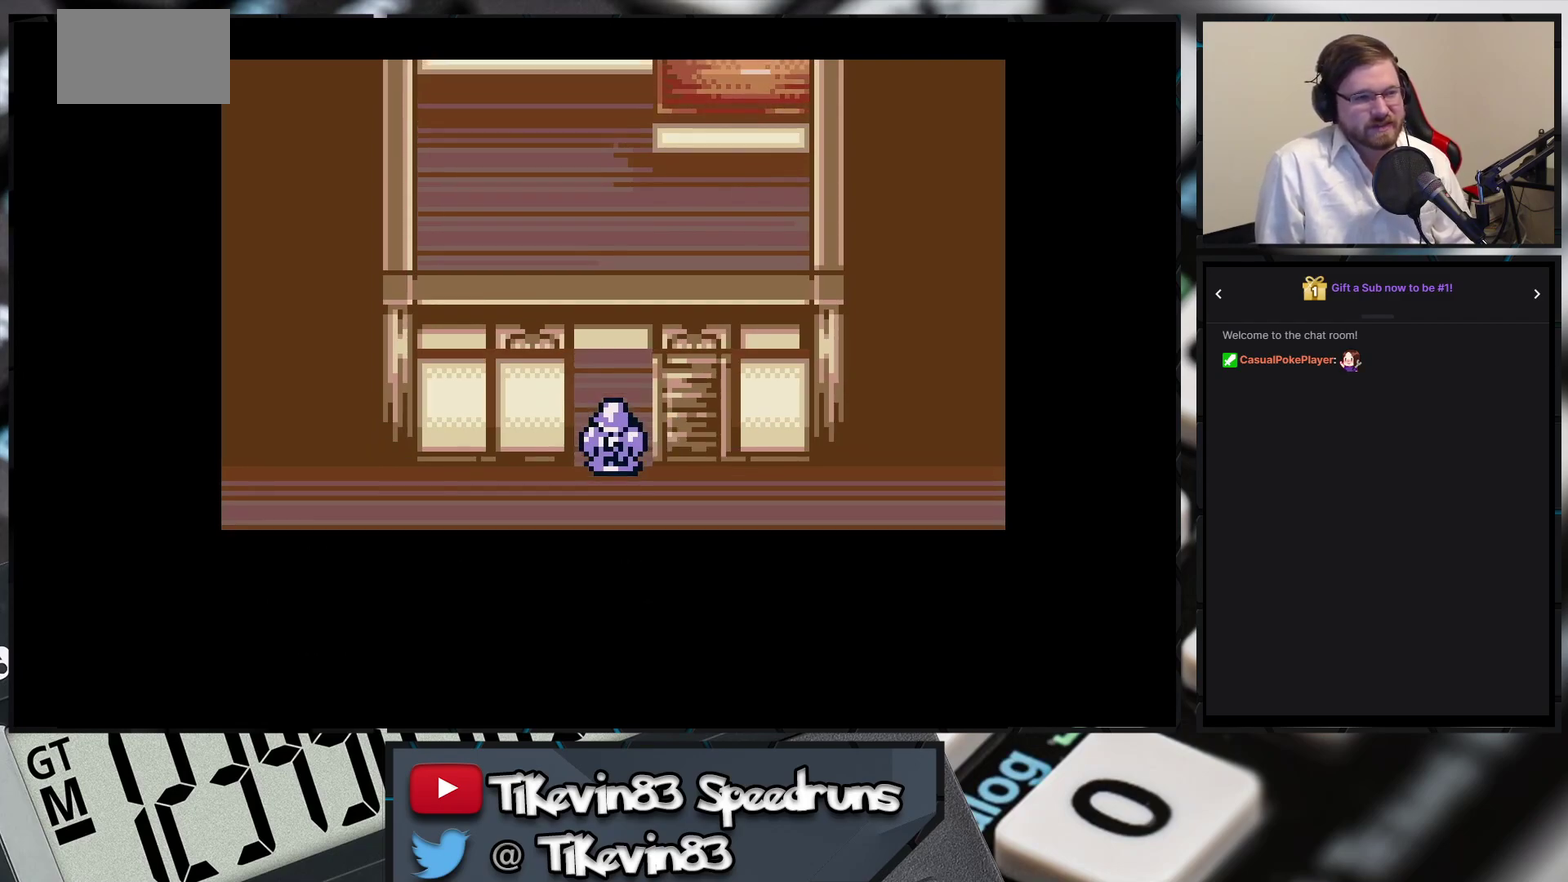
{"buttons": []}
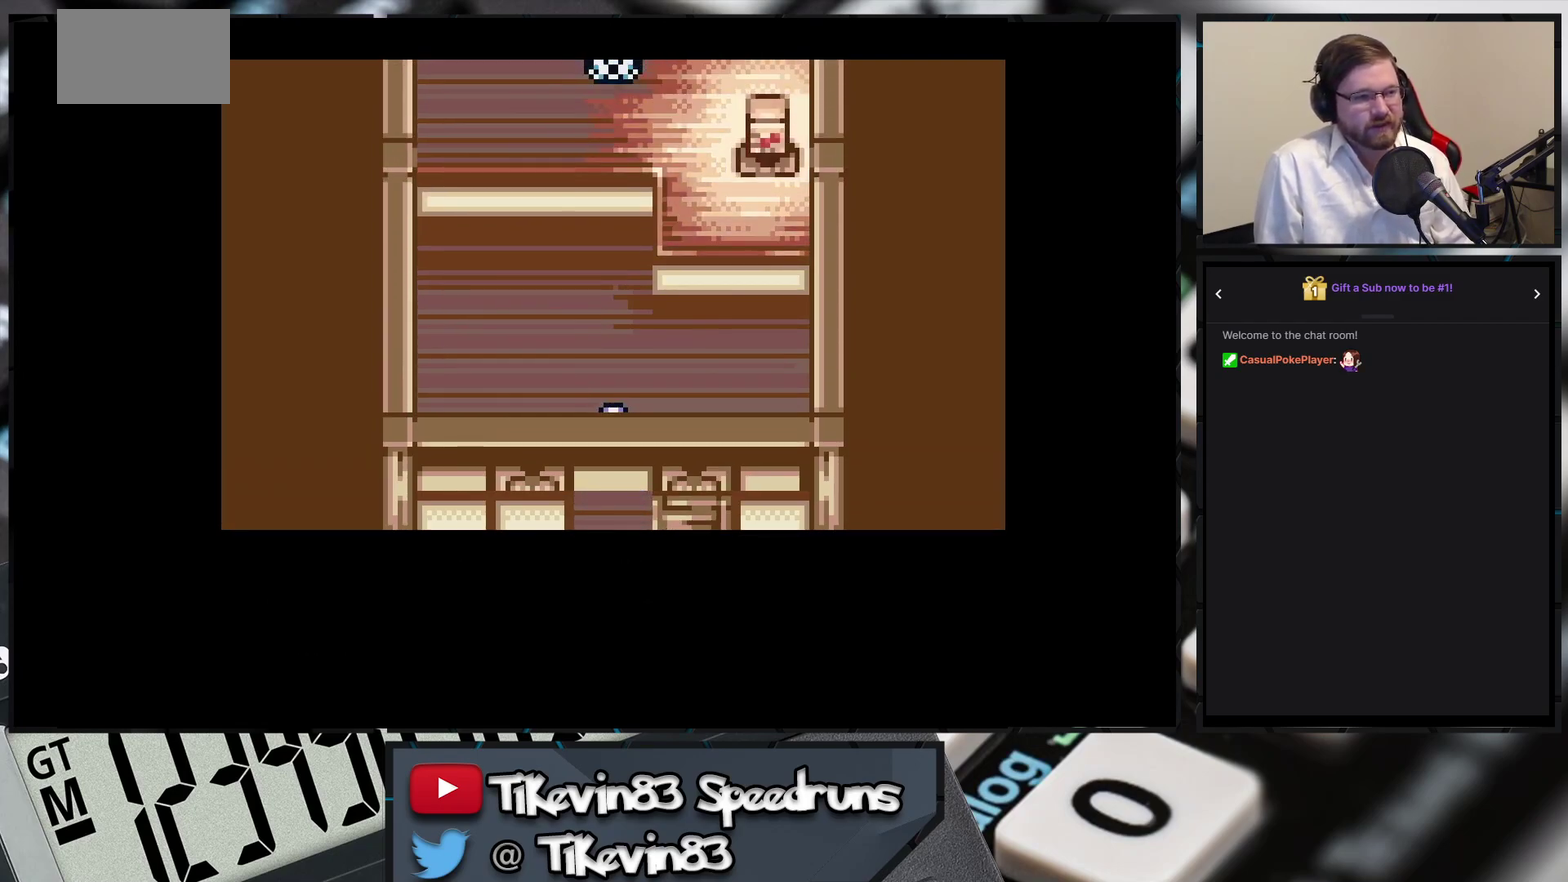
{"buttons": []}
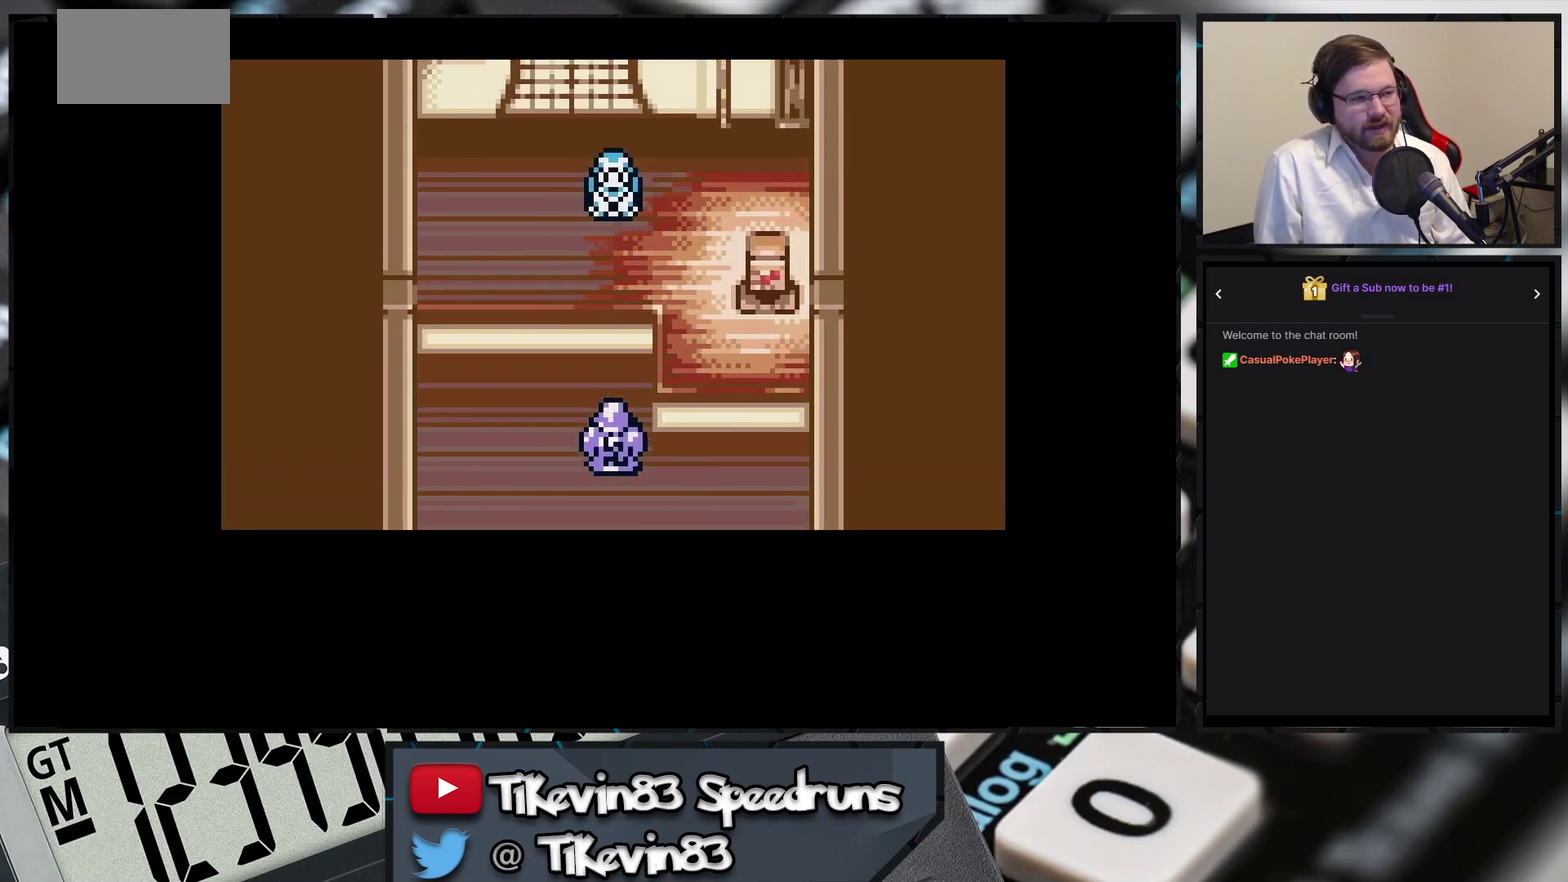
{"buttons": []}
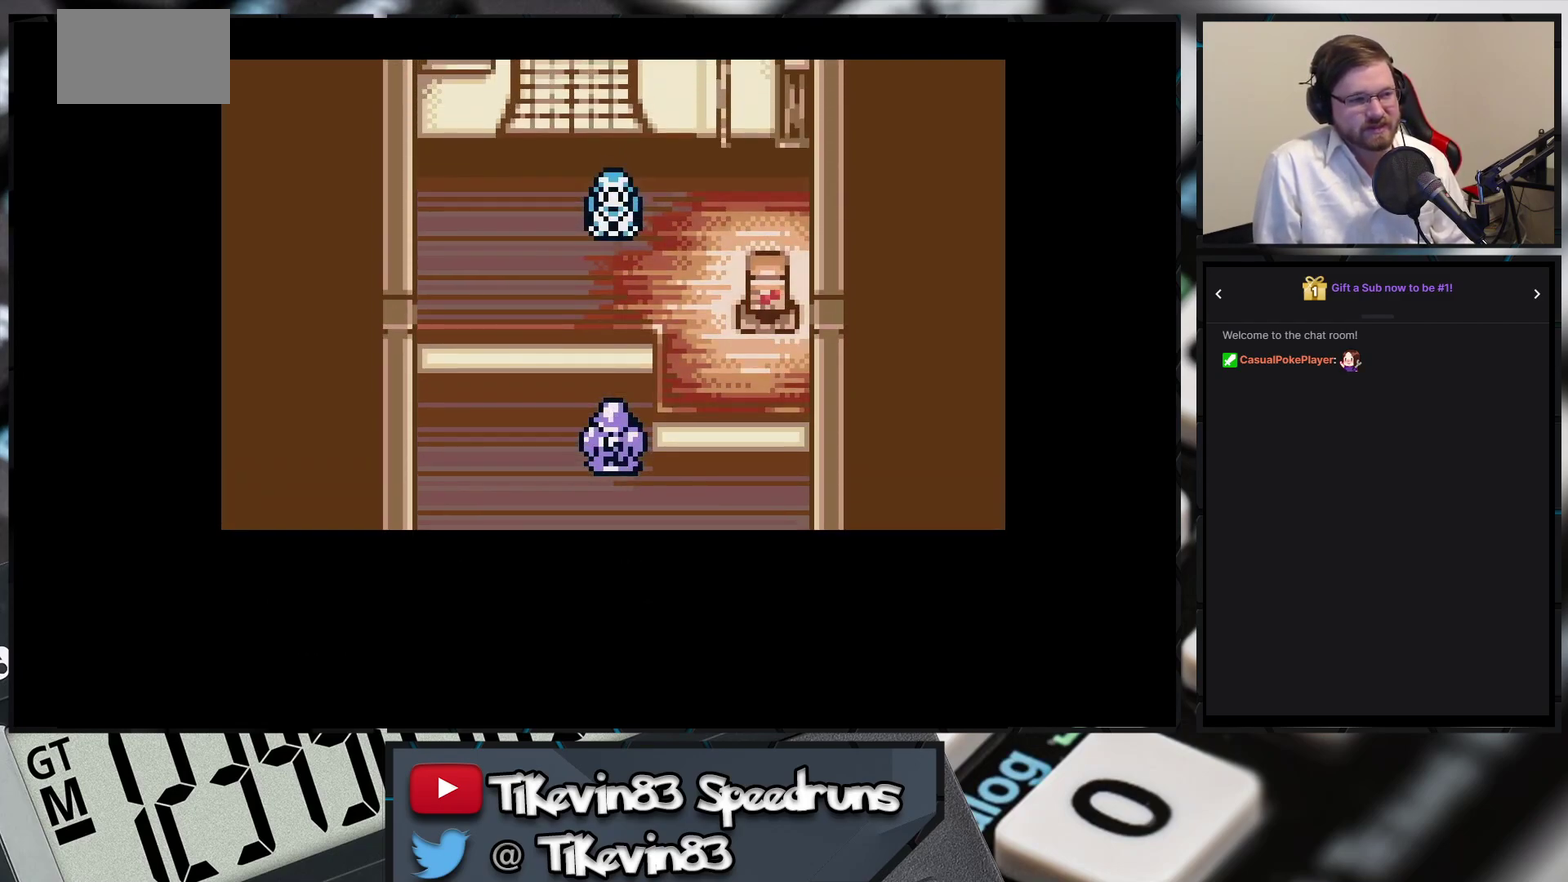
{"buttons": ["A"], "events": [[317, "A", "down"]]}
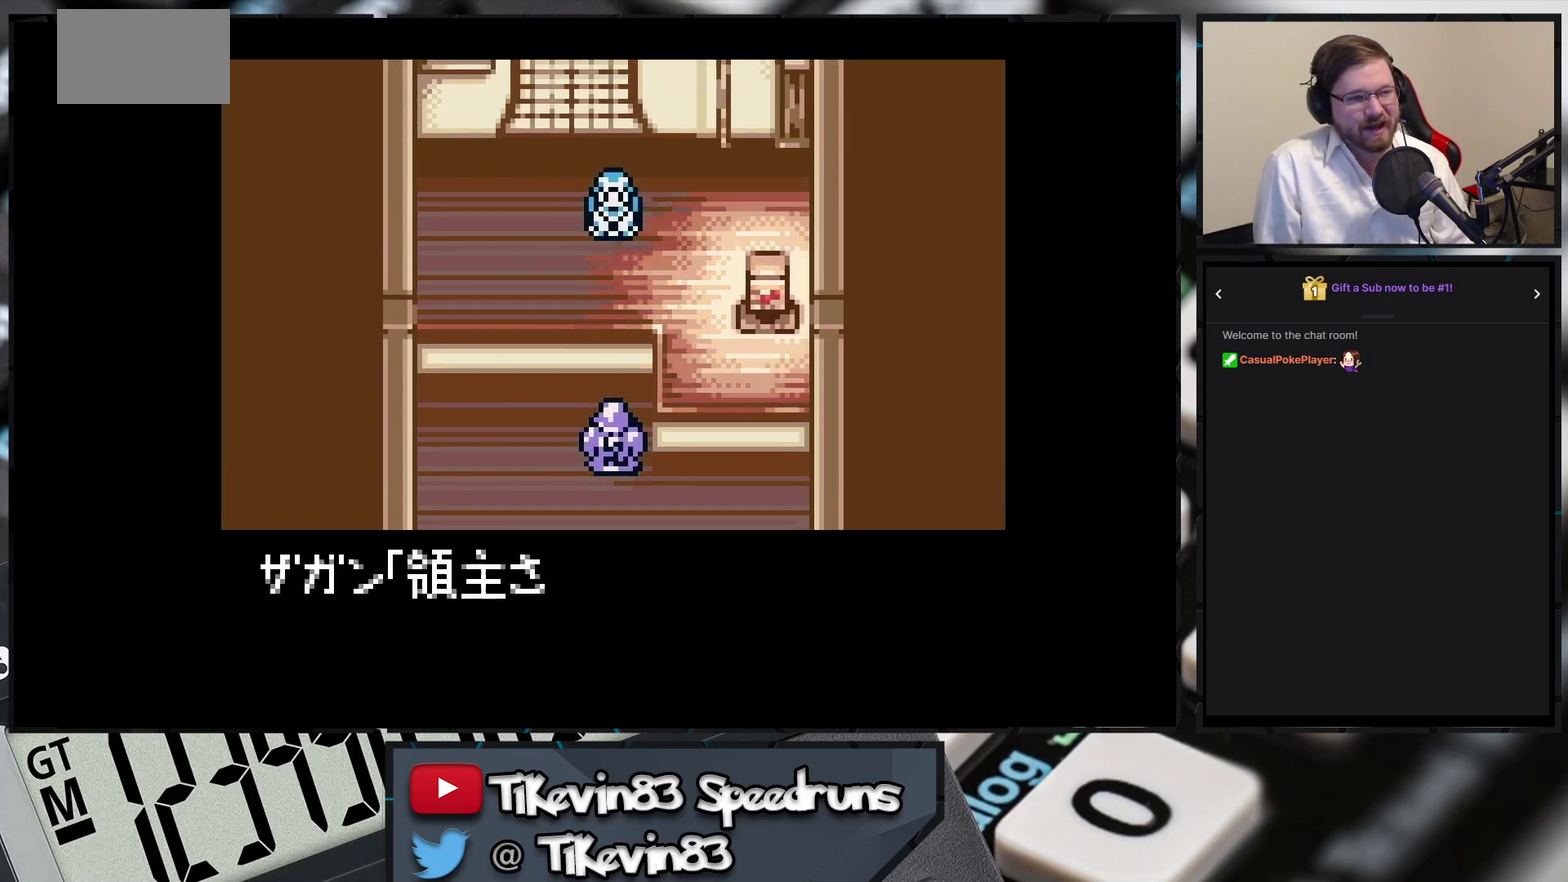
{"buttons": ["A"]}
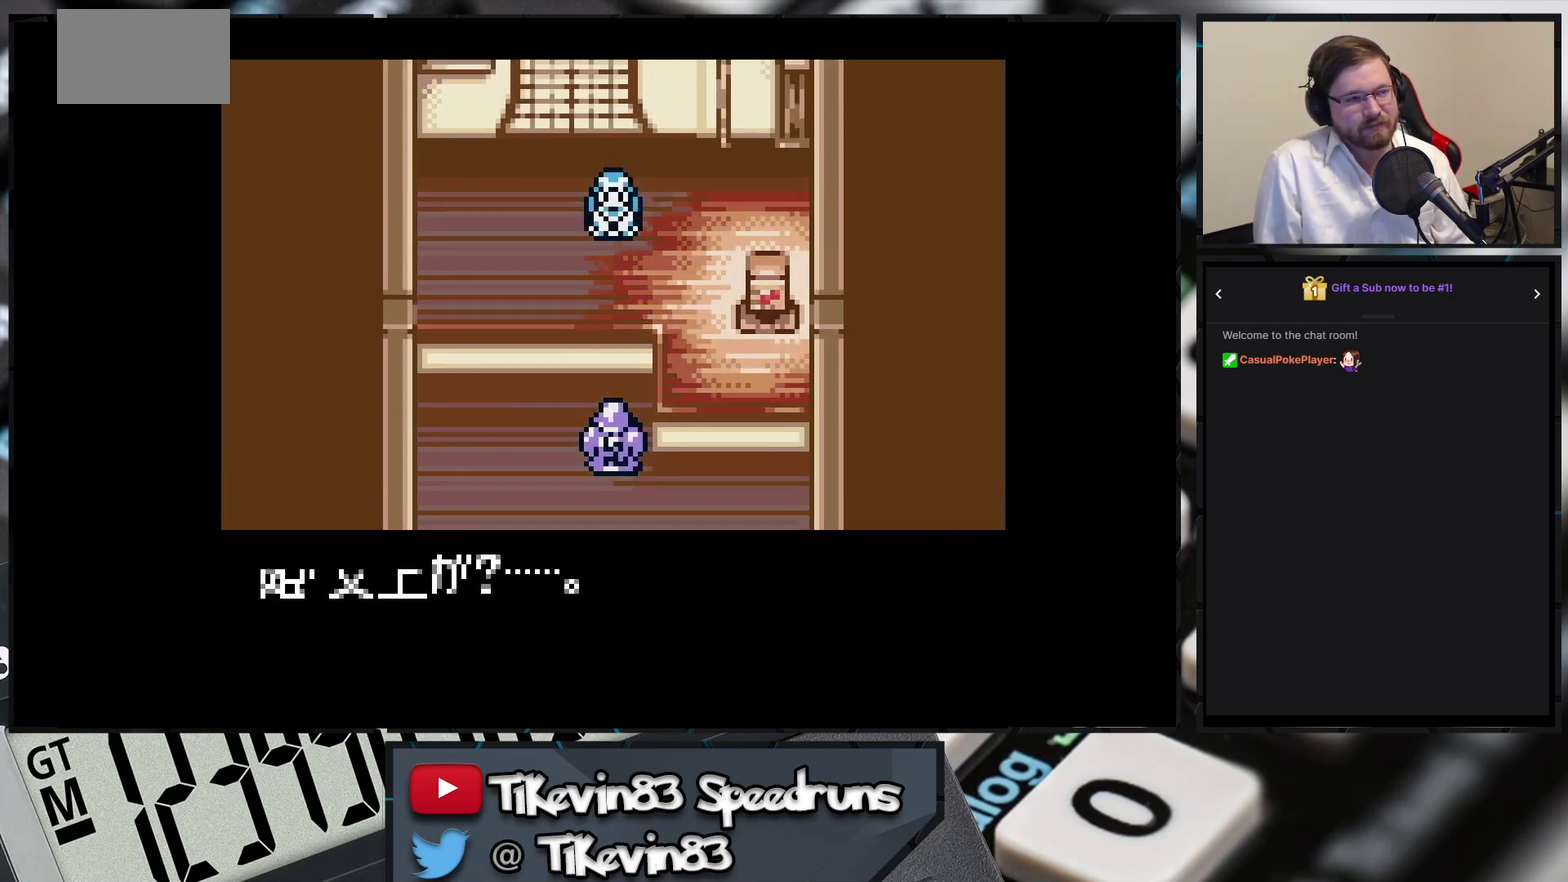
{"buttons": ["A"]}
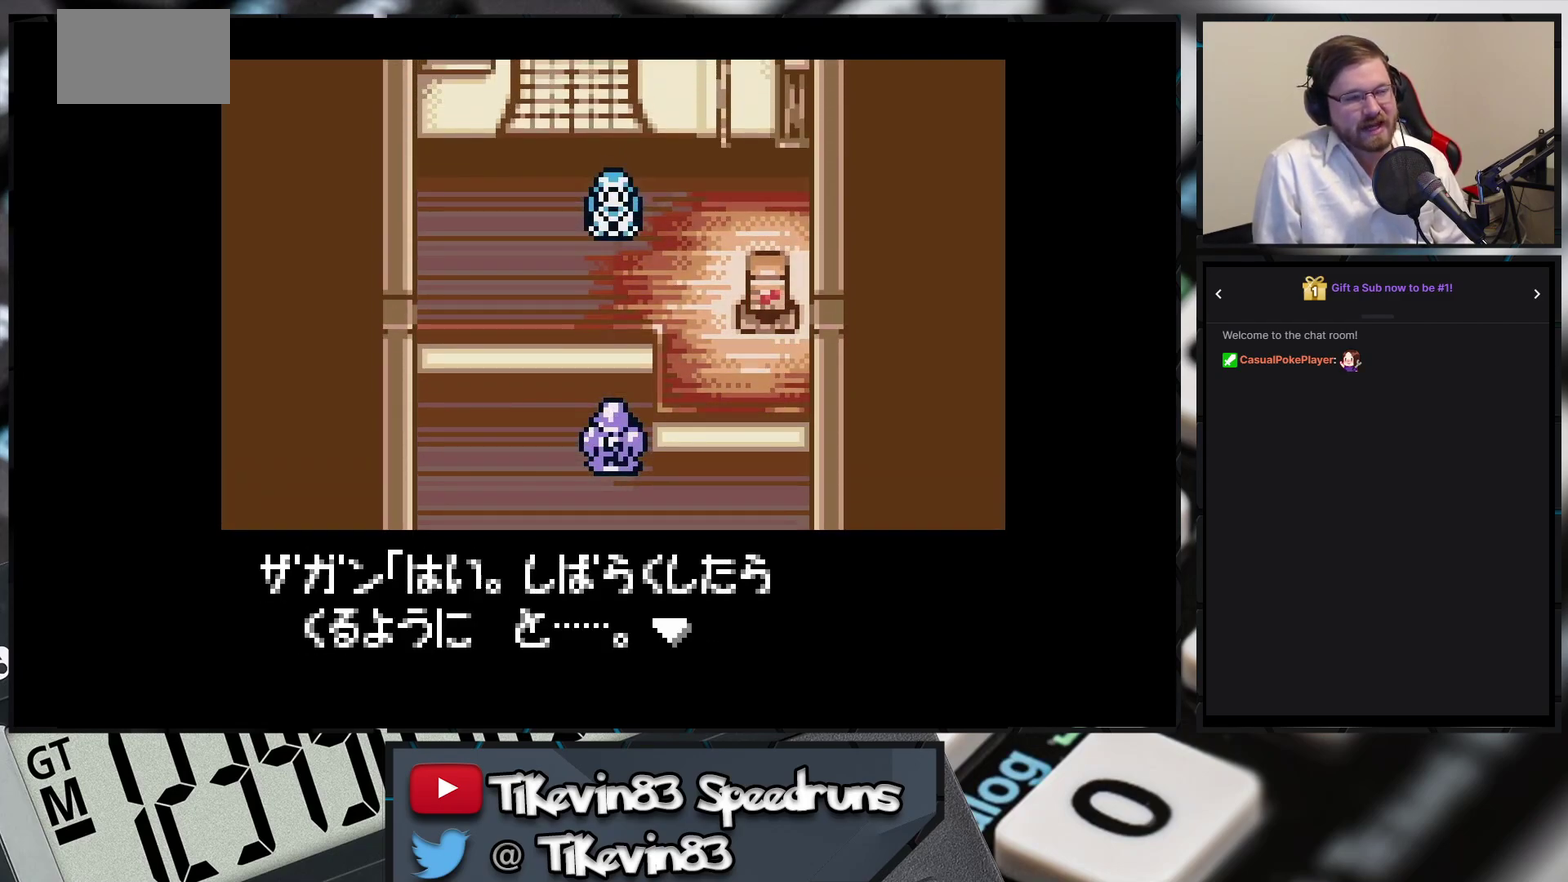
{"buttons": ["A"]}
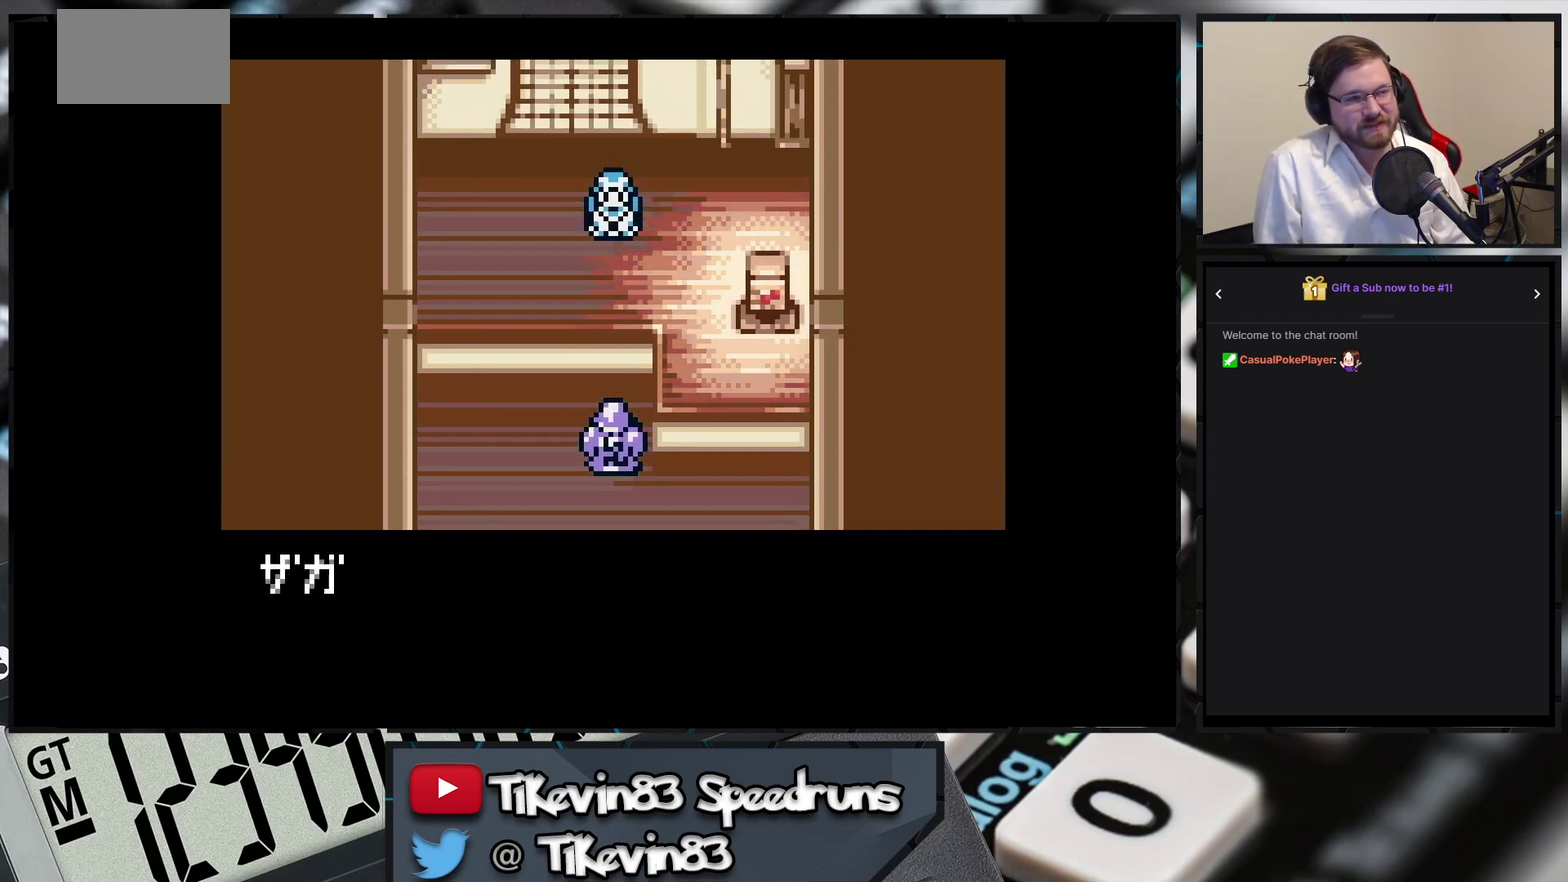
{"buttons": ["A"]}
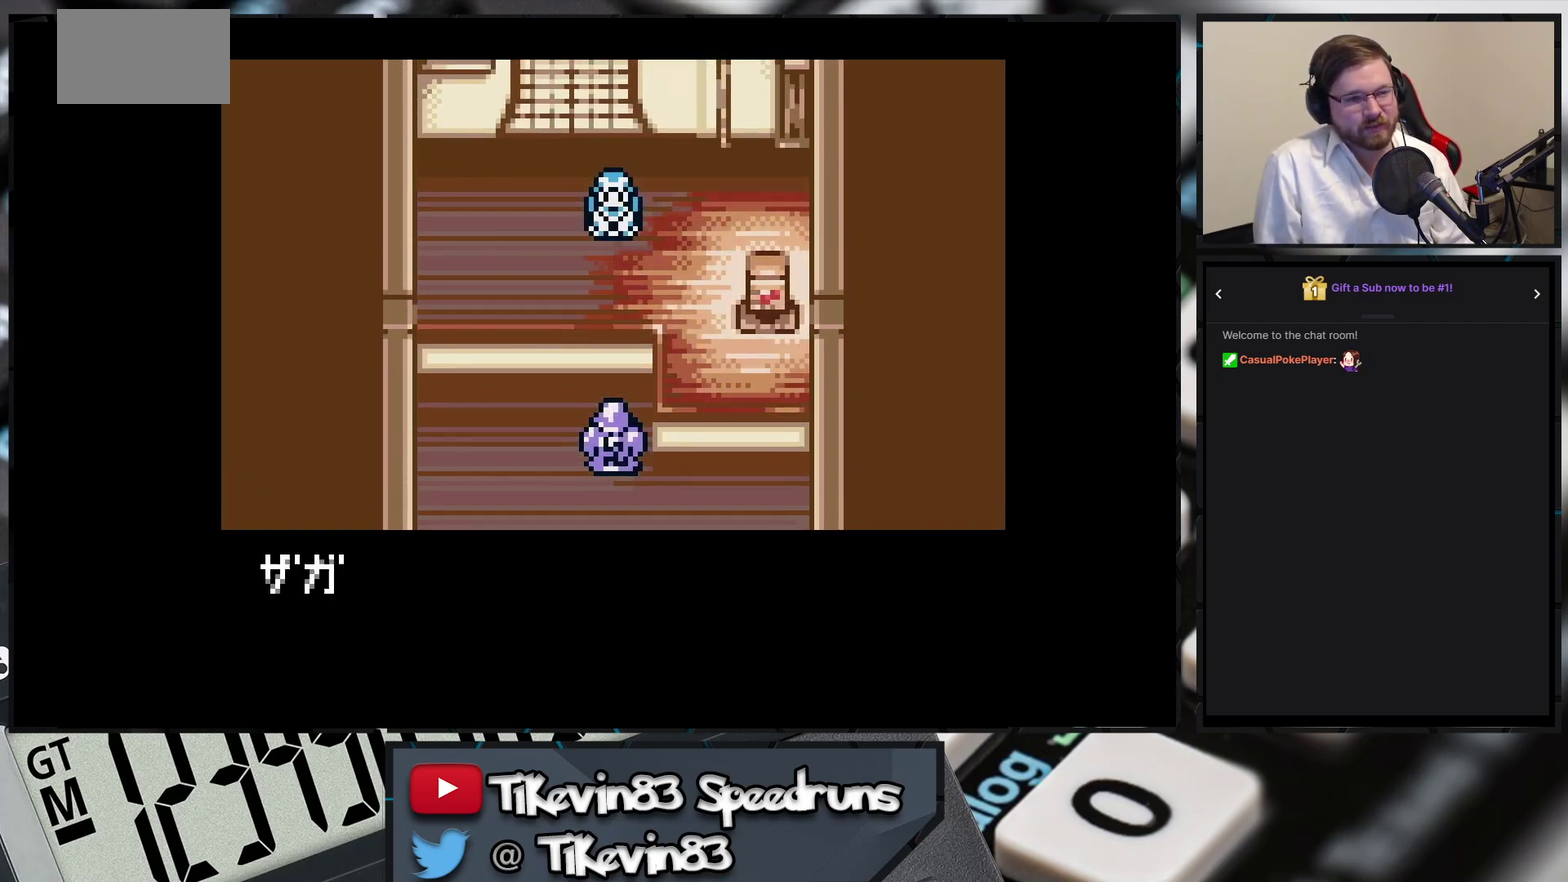
{"buttons": ["A"]}
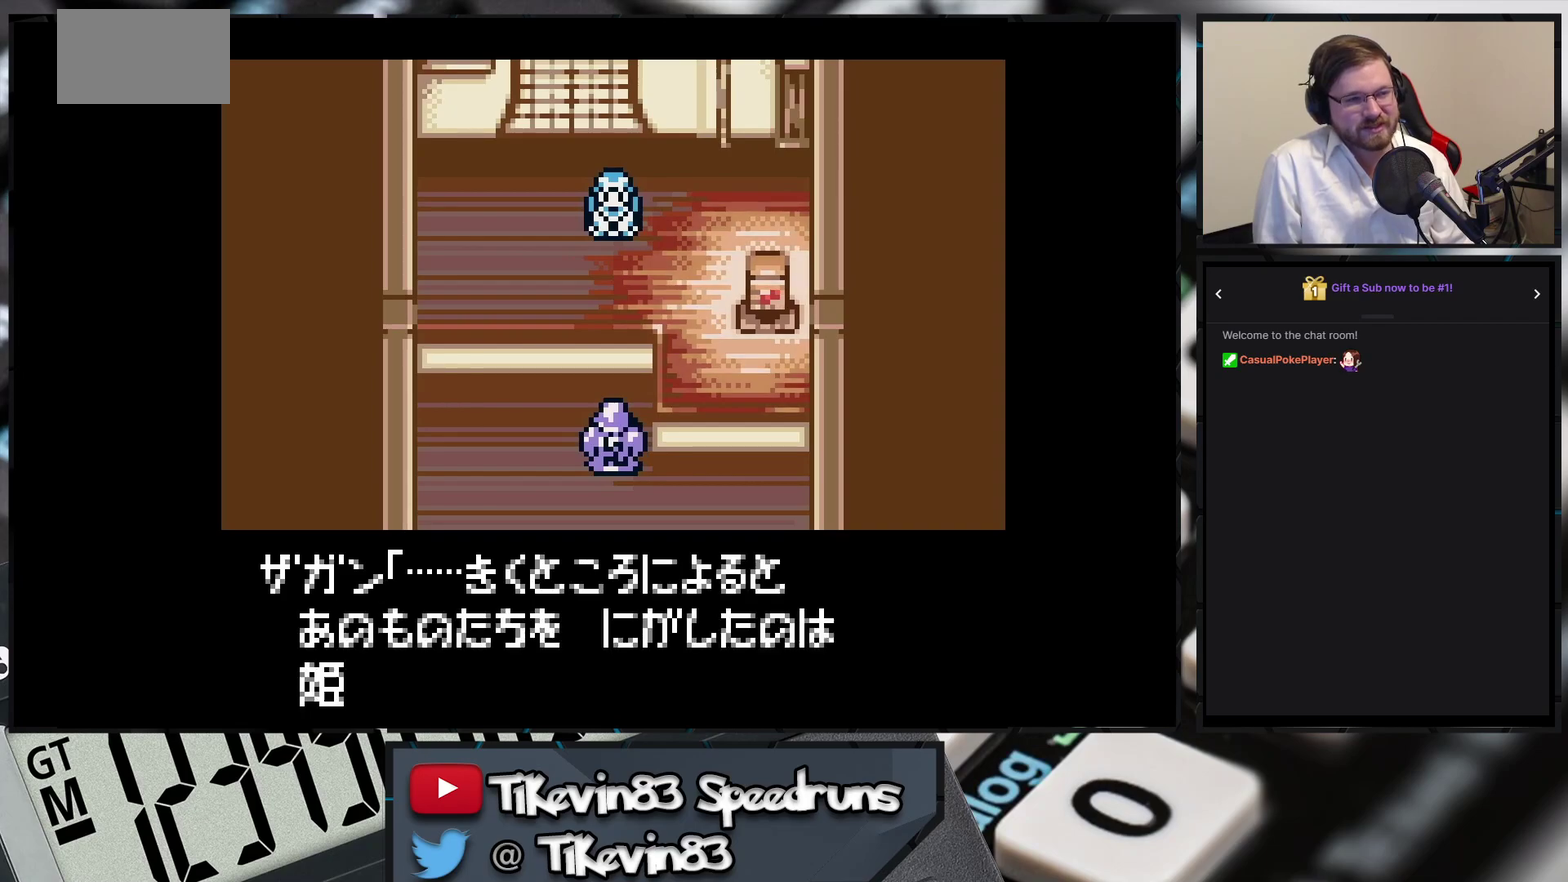
{"buttons": [], "events": [[167, "A", "up"]]}
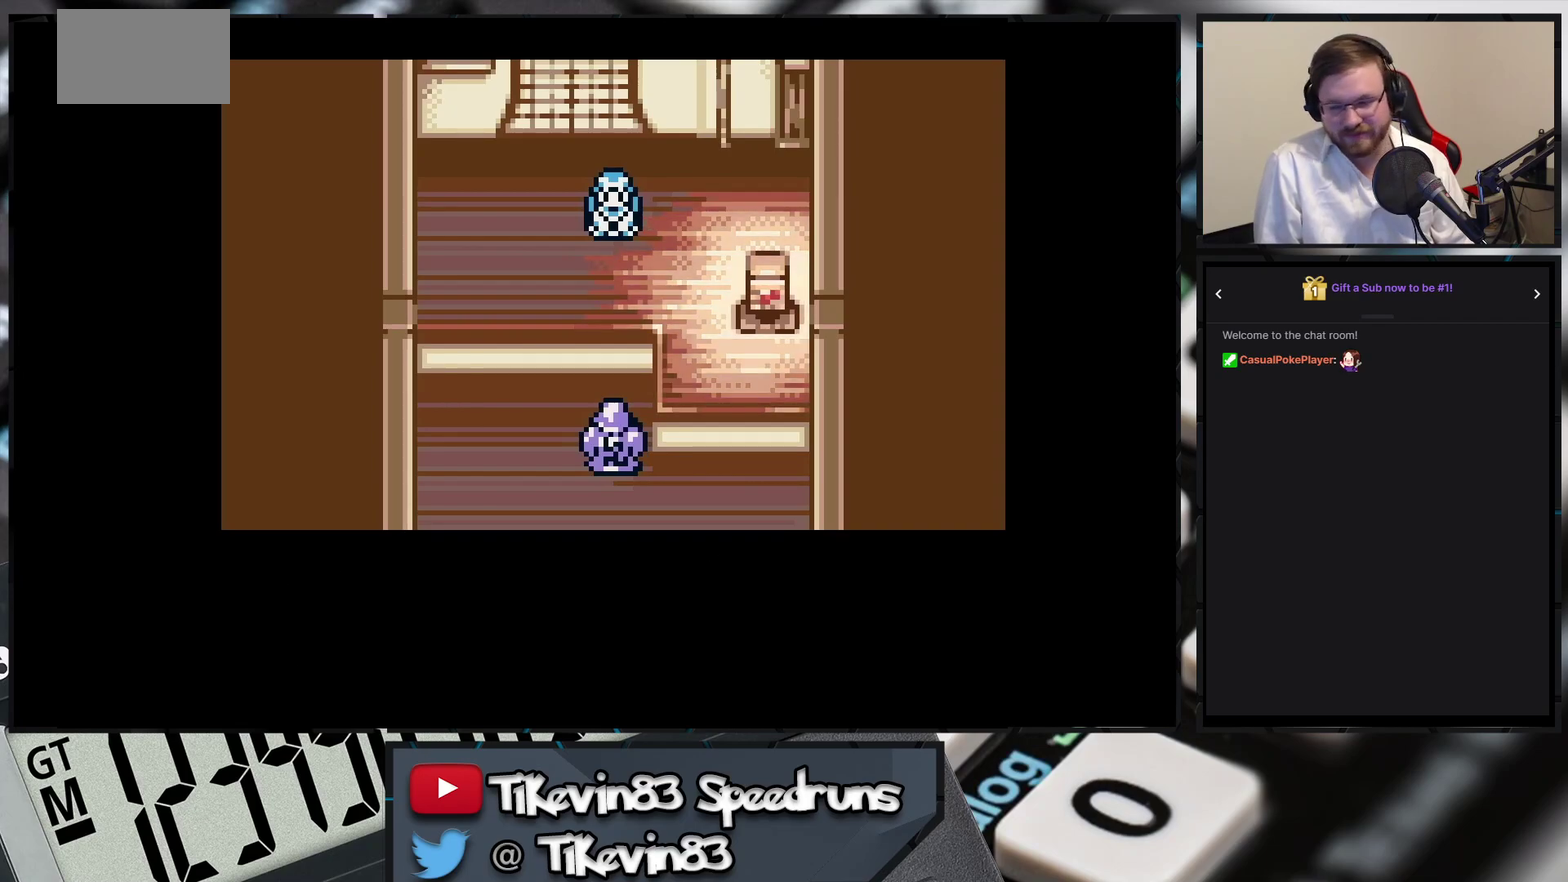
{"buttons": []}
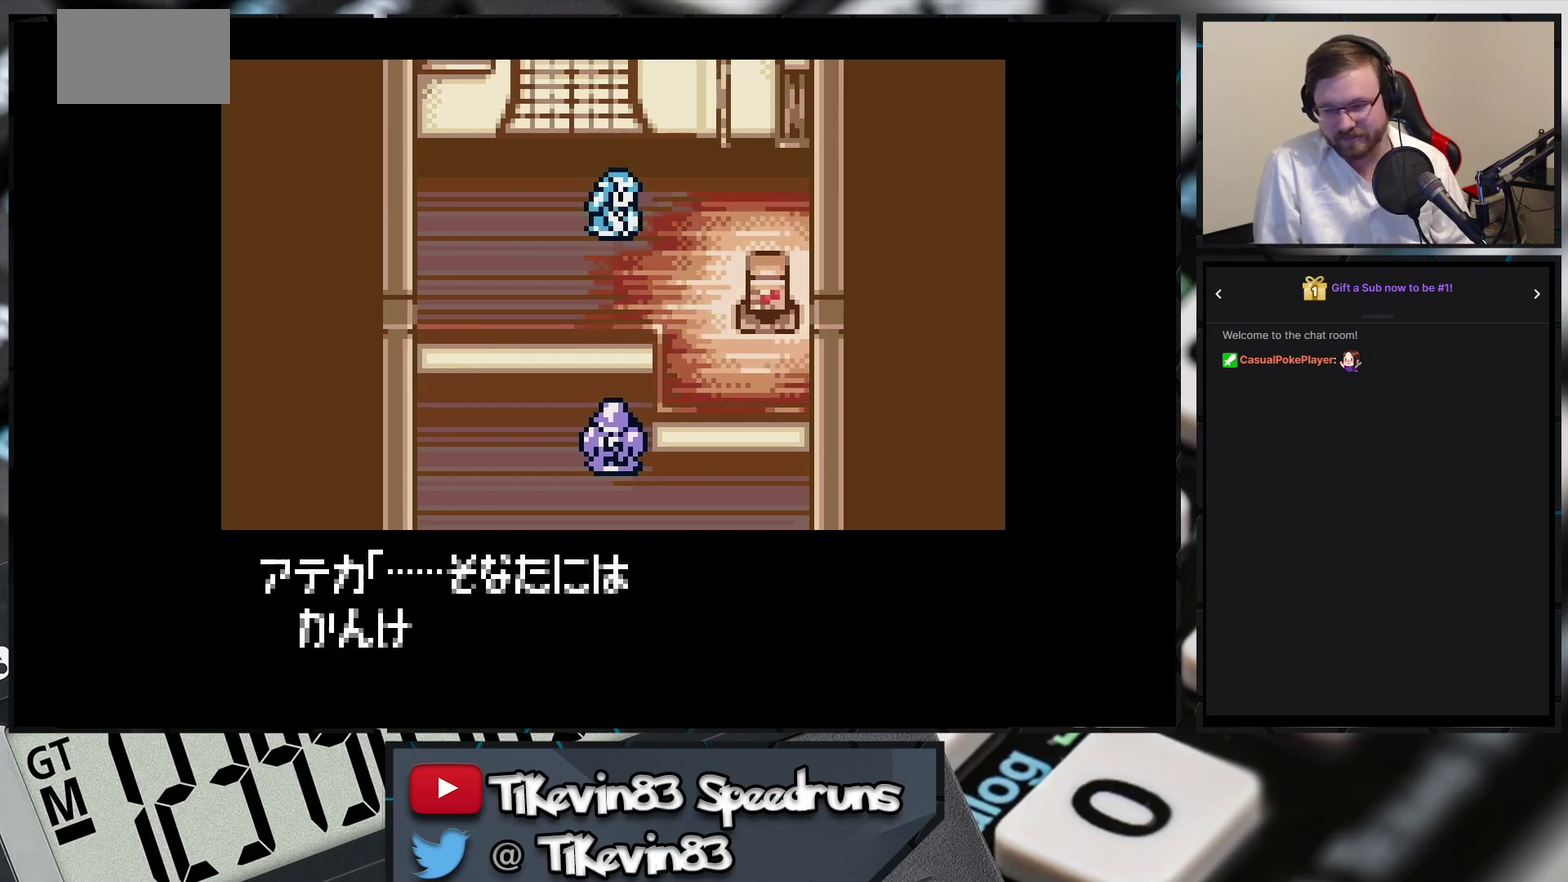
{"buttons": ["A"], "events": [[150, "A", "down"]]}
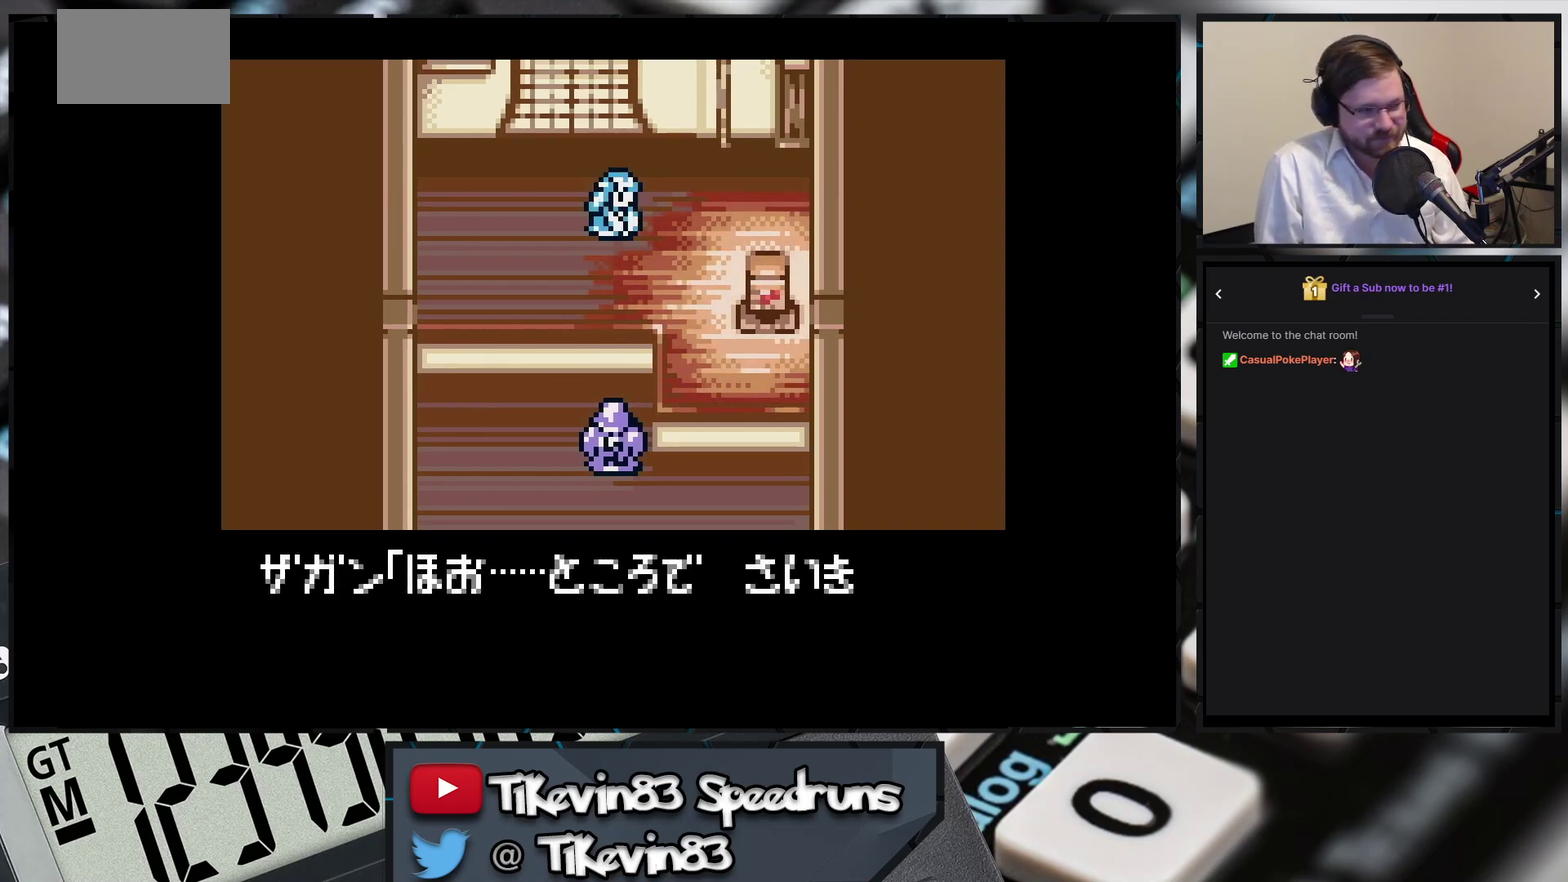
{"buttons": [], "events": [[467, "A", "up"]]}
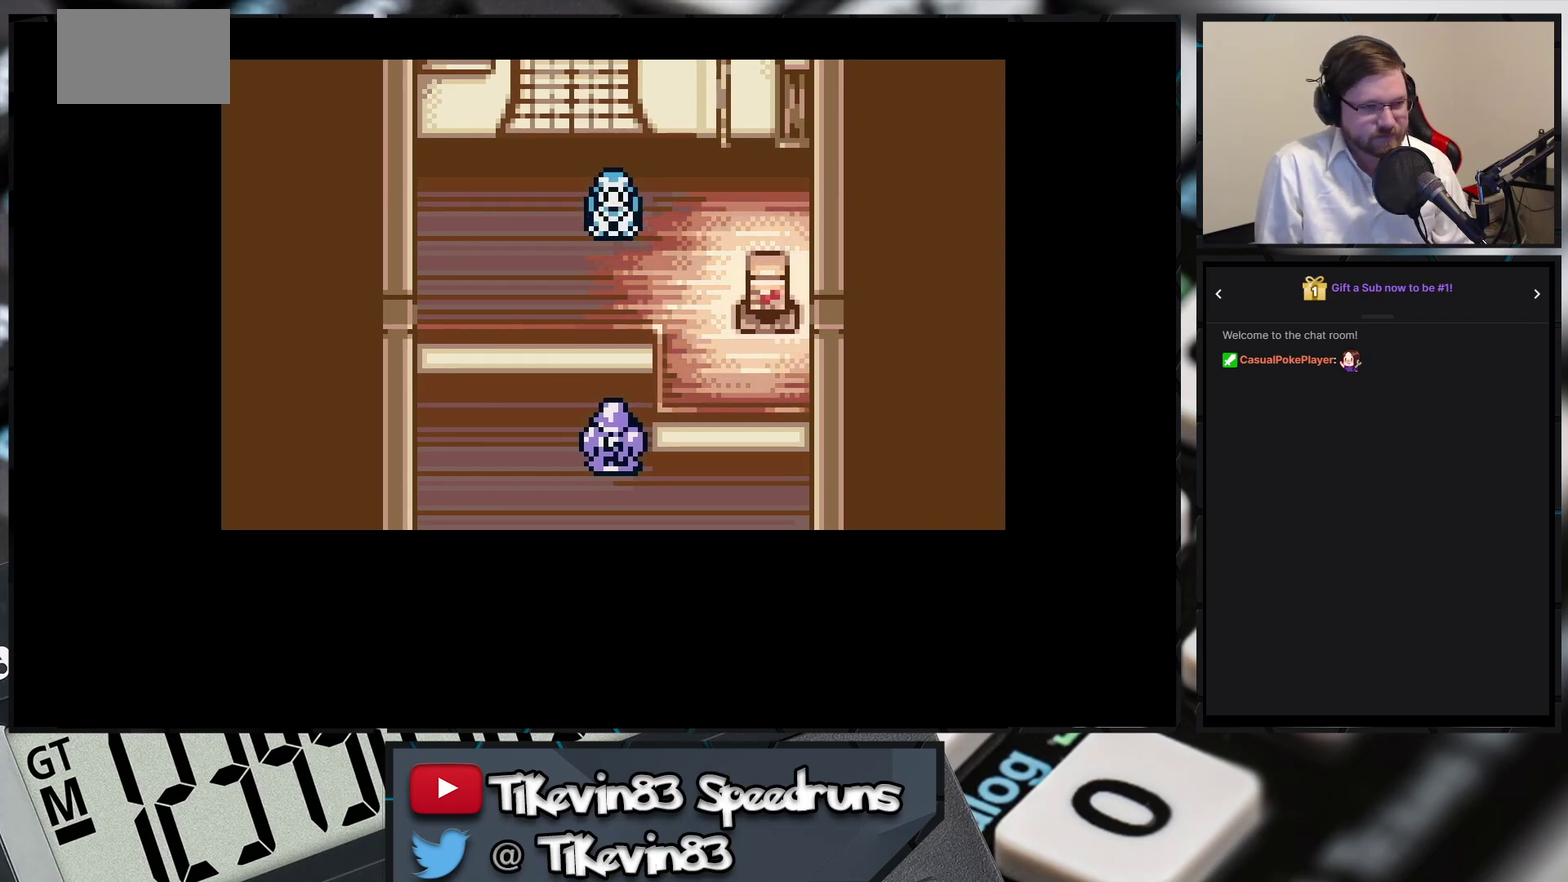
{"buttons": ["A"], "events": [[250, "A", "down"]]}
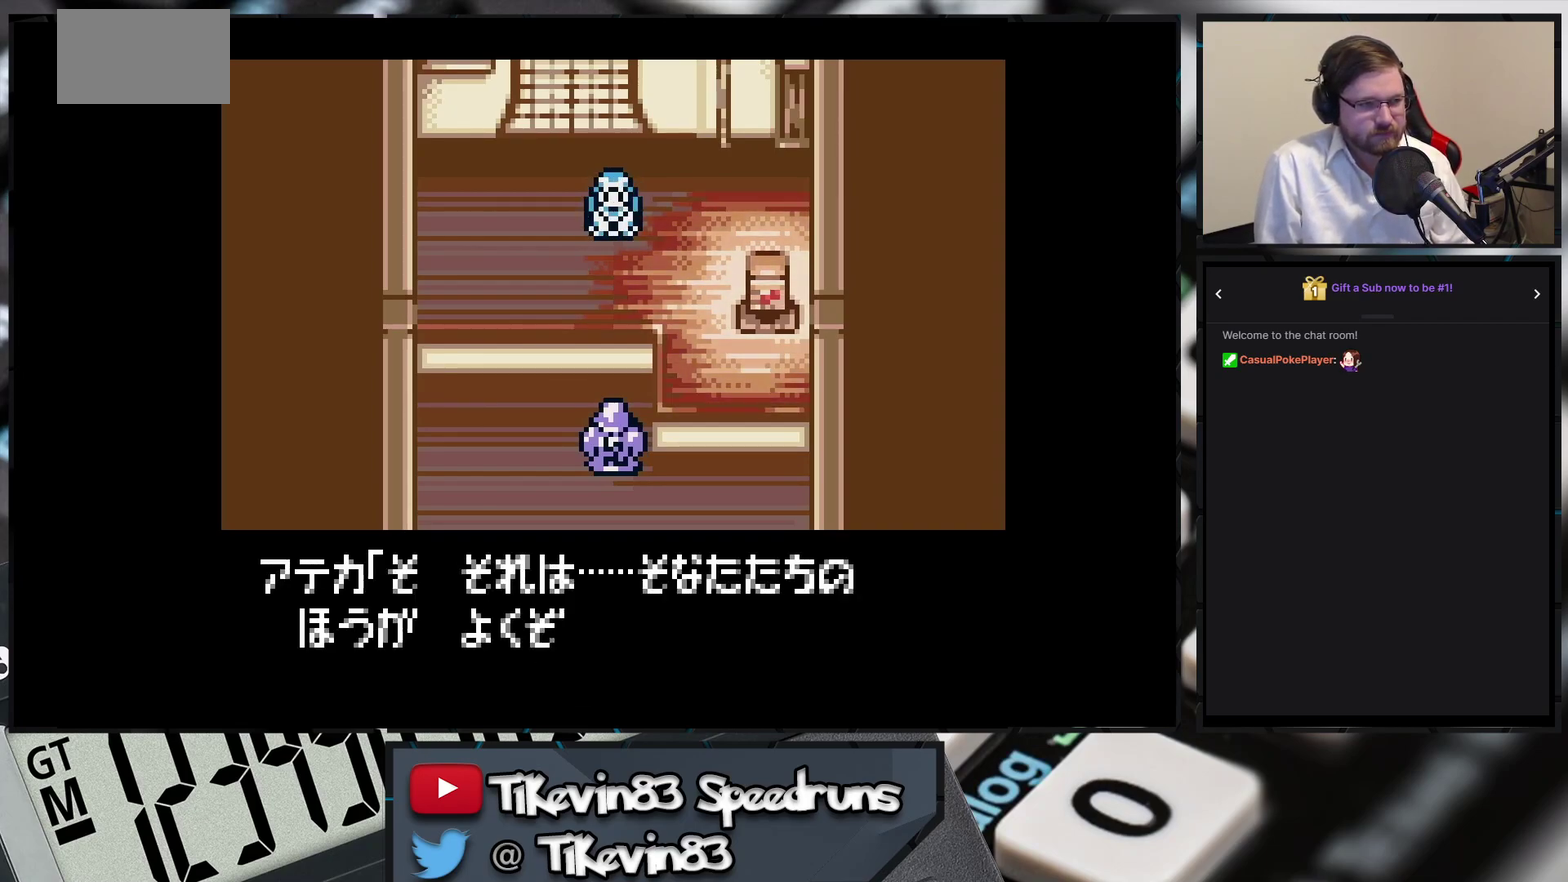
{"buttons": ["A"]}
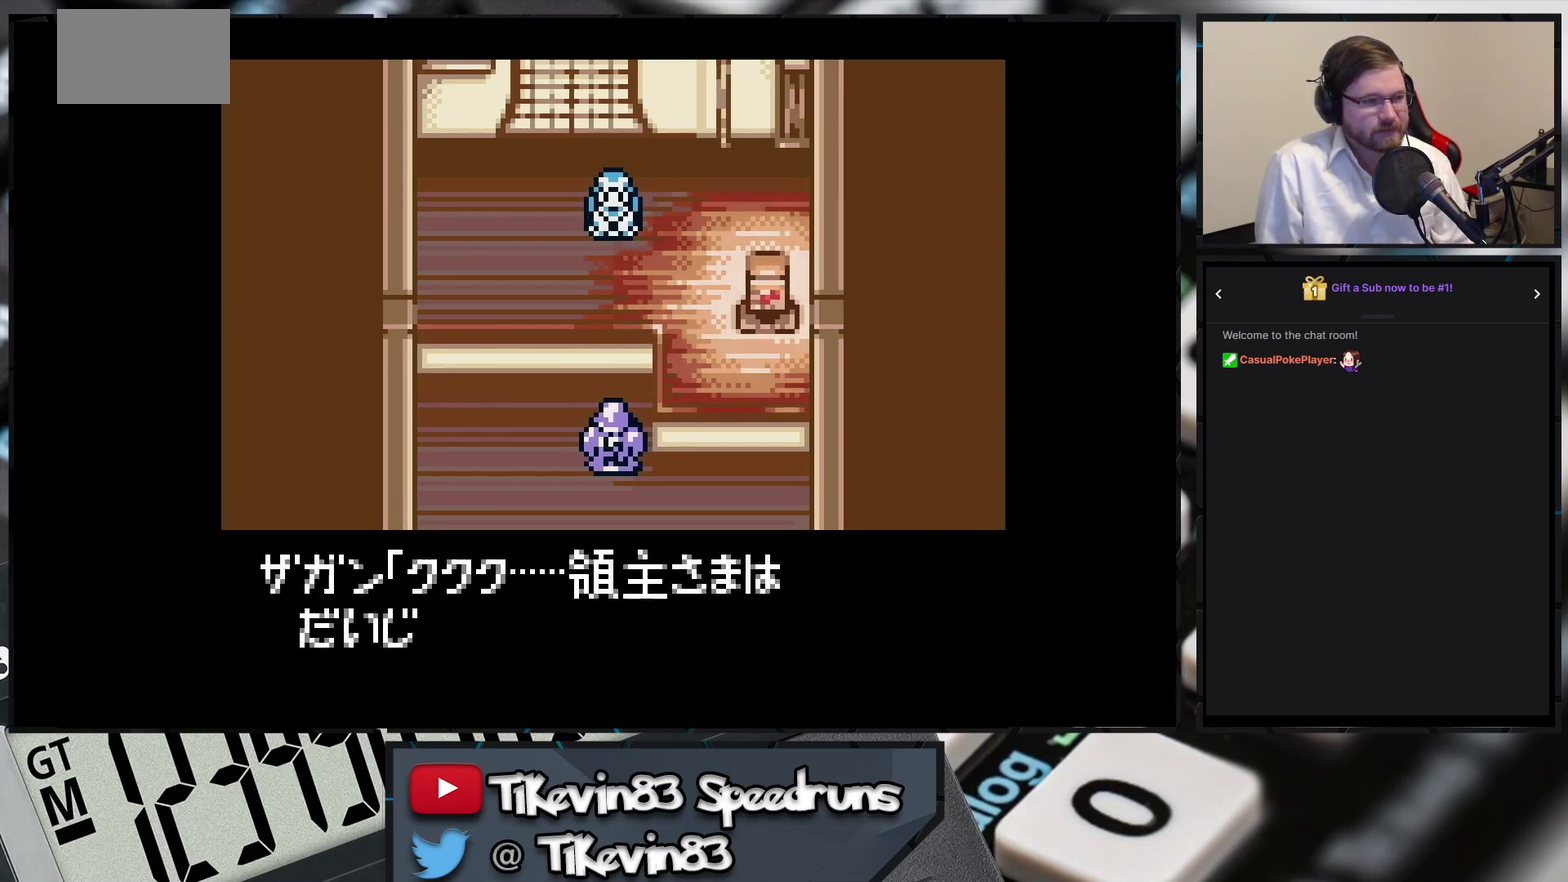
{"buttons": ["A"]}
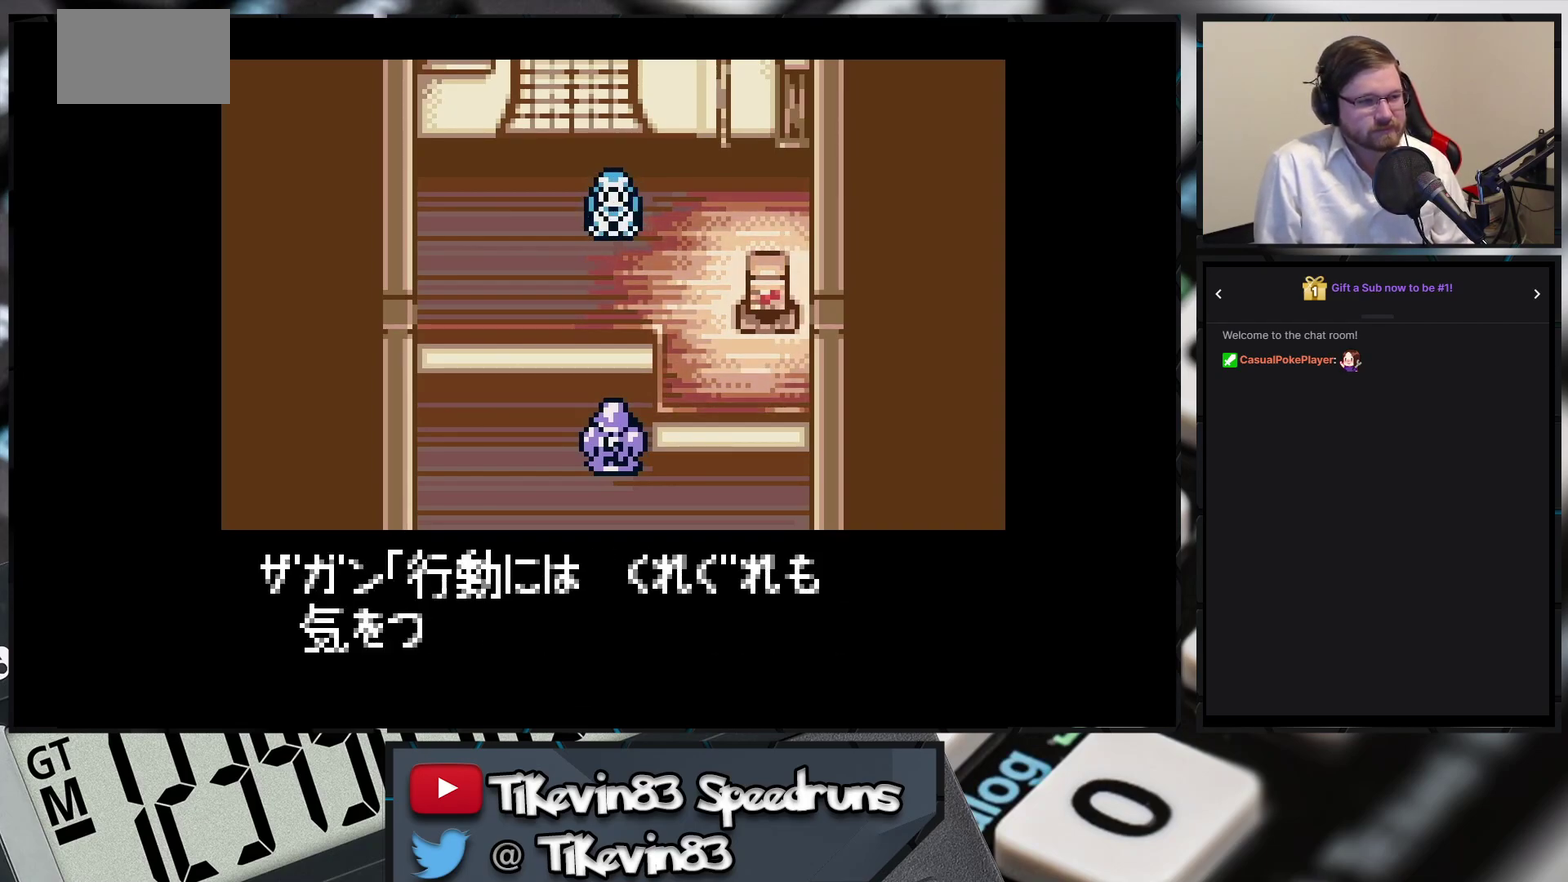
{"buttons": [], "events": [[300, "A", "up"]]}